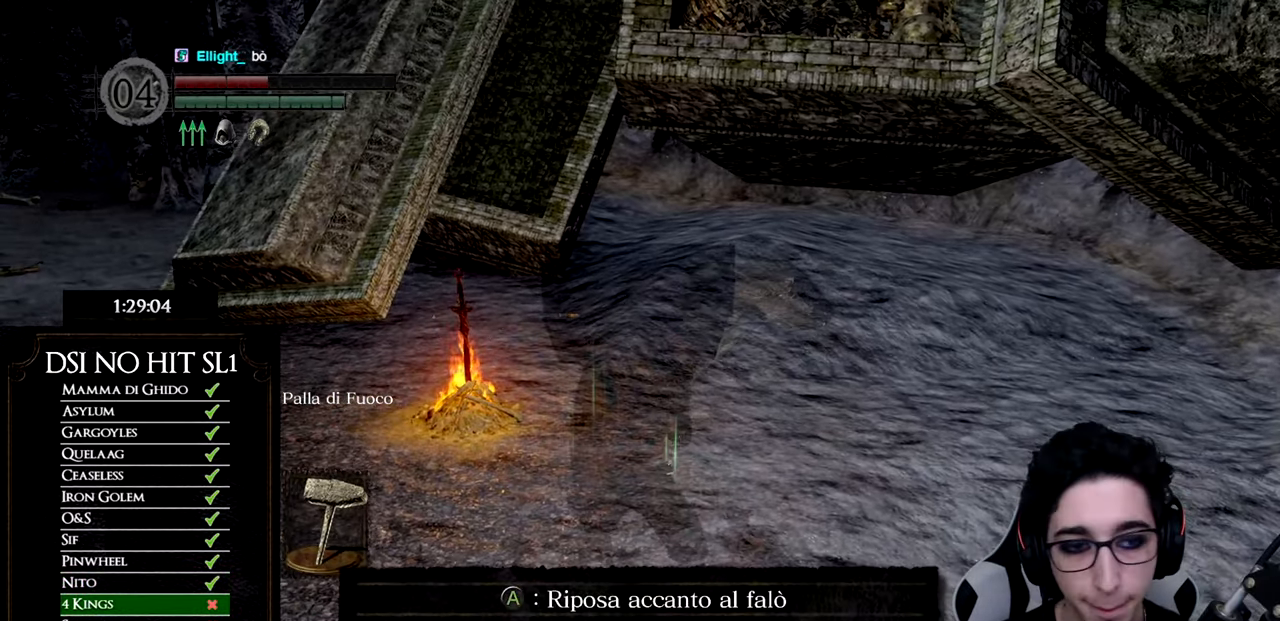
Gameplay with a controller (Xbox layout); each line is a JSON object with the inputs held at the frame after it. "events" lists button and stick changes between this image and that frame as [ms after this image, input, new state], when the widget could be followed in between.
{"buttons": [], "left_stick": "center", "right_stick": "center", "events": [[234, "left_stick", "up"], [367, "START", "down"], [384, "left_stick", "center"], [501, "START", "up"]]}
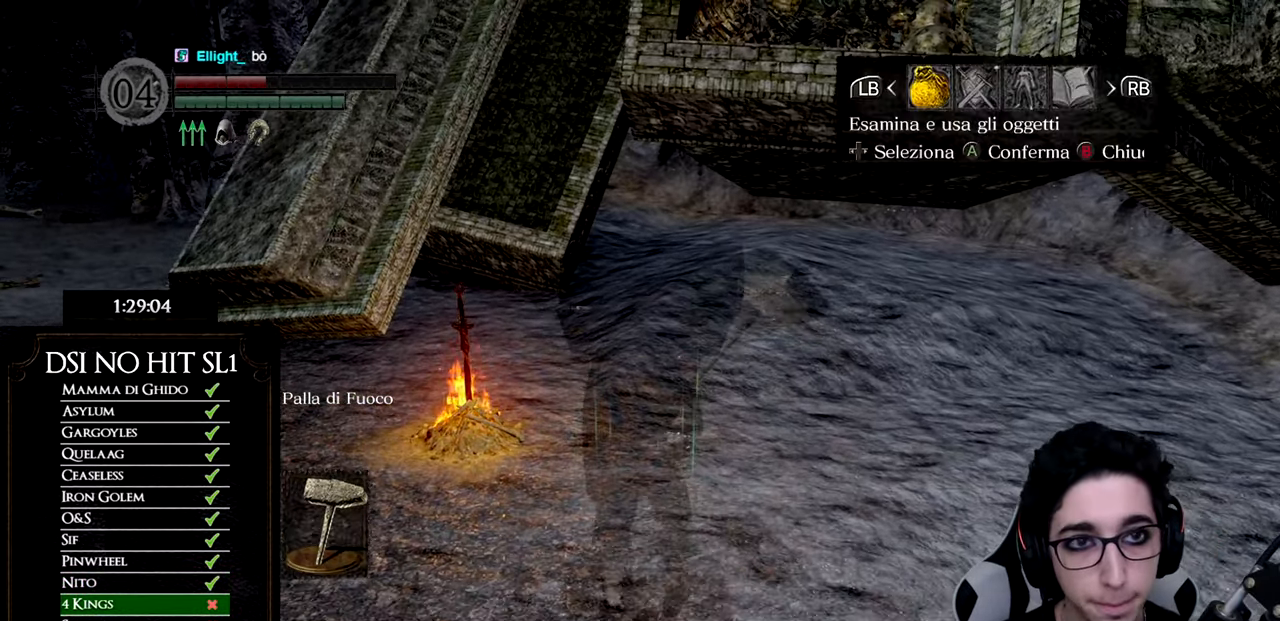
{"buttons": [], "left_stick": "center", "right_stick": "center", "events": [[100, "DPAD_RIGHT", "down"], [183, "DPAD_RIGHT", "up"], [200, "A", "down"], [317, "A", "up"], [317, "DPAD_UP", "down"], [467, "DPAD_UP", "up"]]}
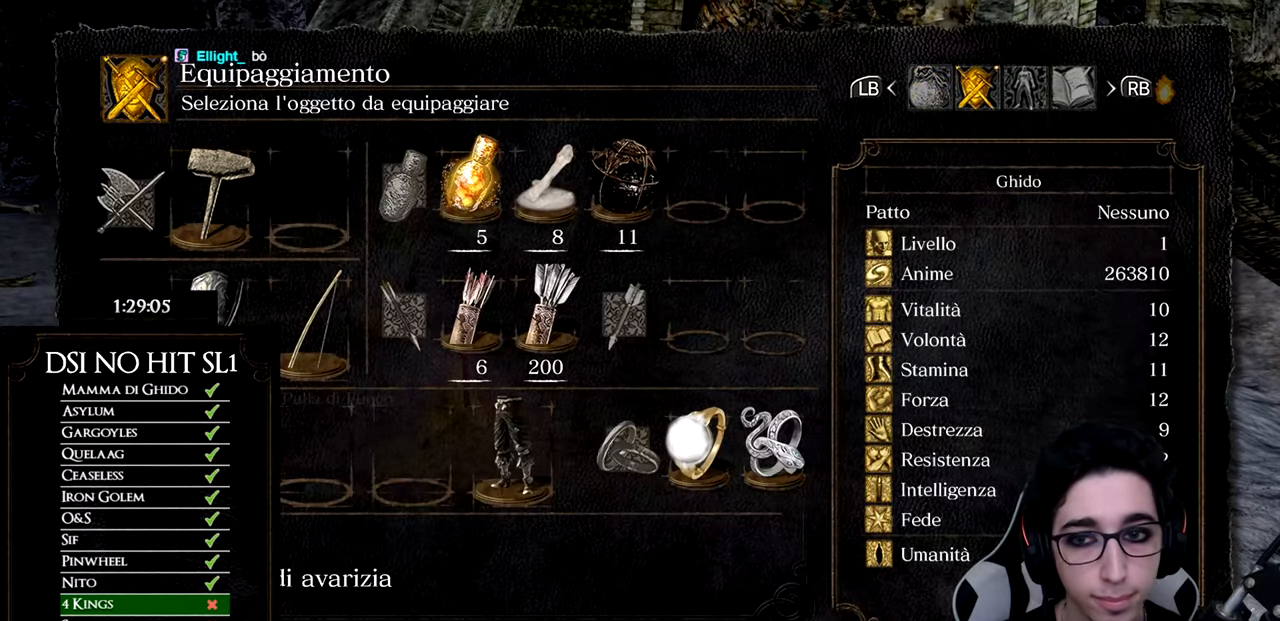
{"buttons": [], "left_stick": "center", "right_stick": "center", "events": [[351, "A", "down"], [451, "A", "up"]]}
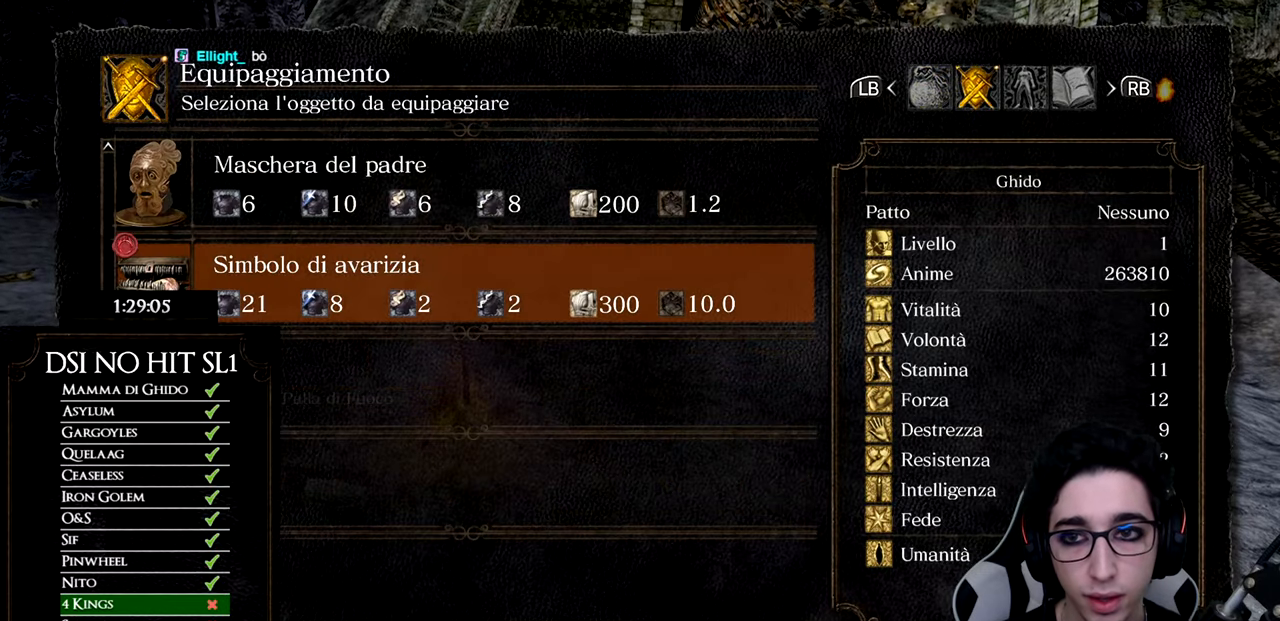
{"buttons": [], "left_stick": "center", "right_stick": "center", "events": []}
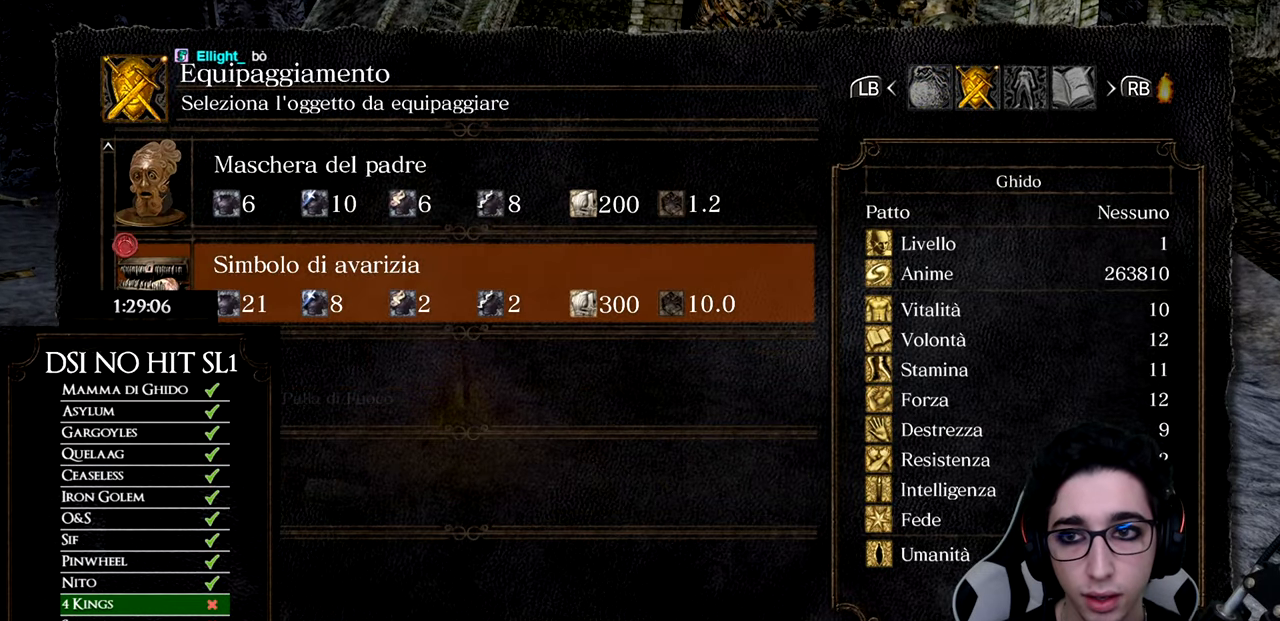
{"buttons": [], "left_stick": "center", "right_stick": "center", "events": [[151, "B", "down"], [234, "B", "up"], [317, "X", "down"], [417, "X", "up"]]}
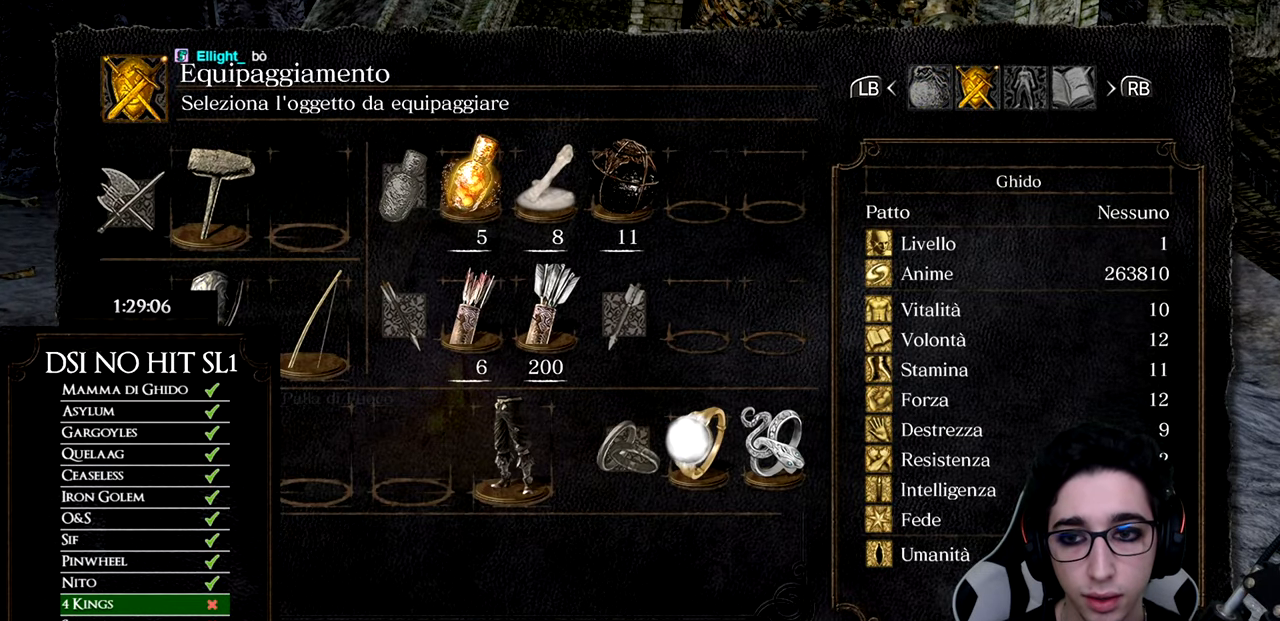
{"buttons": [], "left_stick": "center", "right_stick": "center", "events": [[133, "DPAD_LEFT", "down"], [217, "DPAD_LEFT", "up"], [300, "DPAD_LEFT", "down"], [367, "DPAD_LEFT", "up"]]}
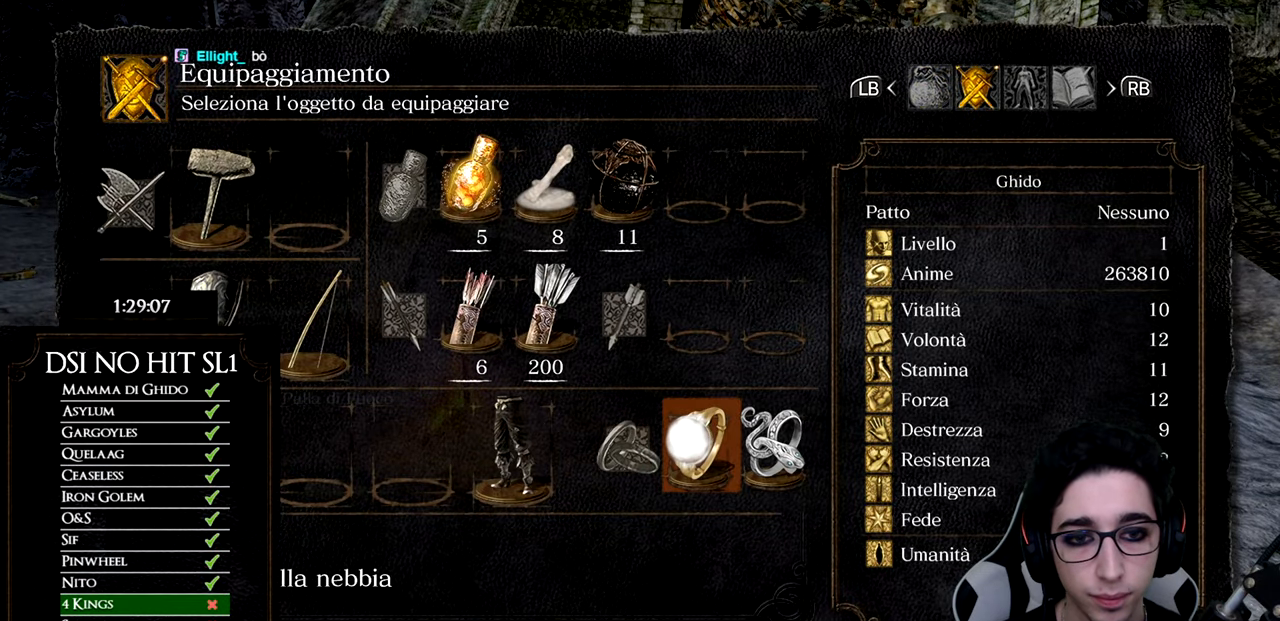
{"buttons": [], "left_stick": "center", "right_stick": "center", "events": [[34, "DPAD_RIGHT", "down"], [117, "DPAD_RIGHT", "up"], [167, "A", "down"], [251, "A", "up"]]}
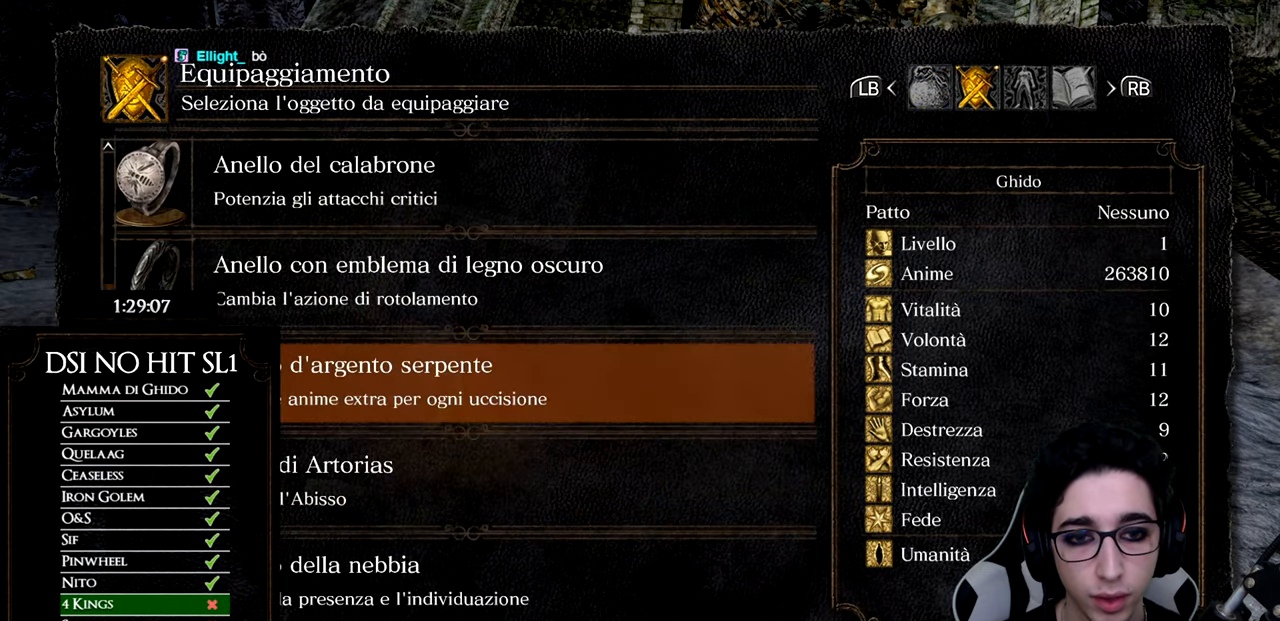
{"buttons": [], "left_stick": "center", "right_stick": "center", "events": [[33, "B", "down"], [133, "B", "up"], [183, "DPAD_LEFT", "down"], [267, "DPAD_LEFT", "up"], [367, "A", "down"], [434, "A", "up"]]}
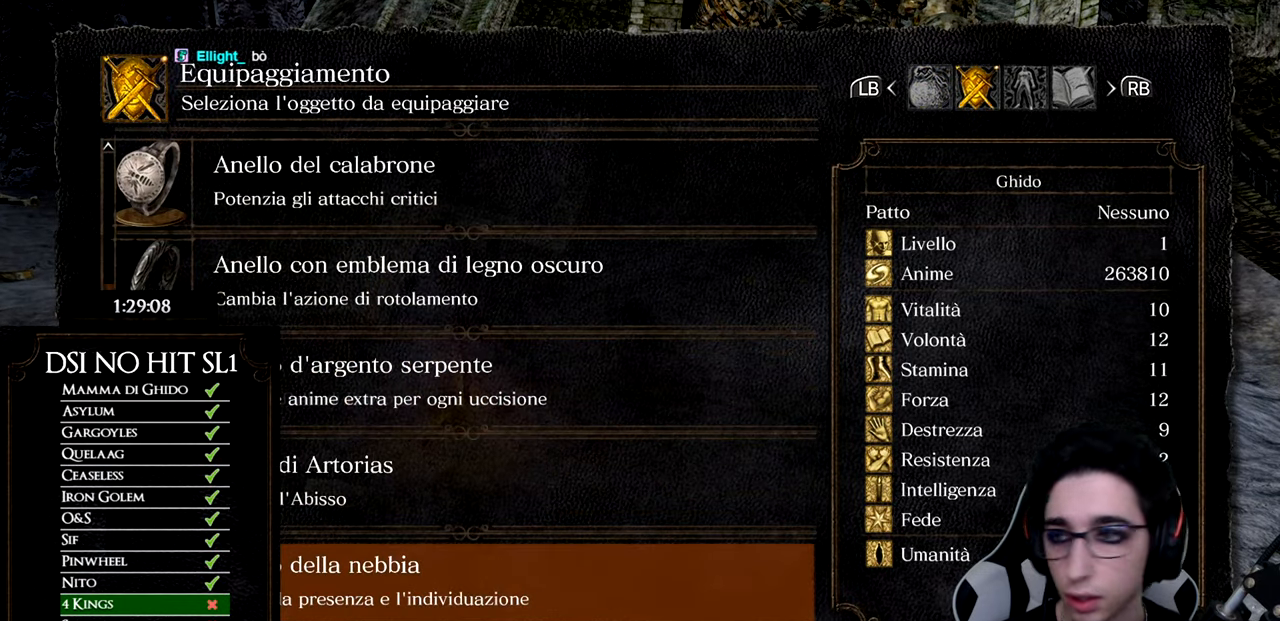
{"buttons": [], "left_stick": "center", "right_stick": "center", "events": []}
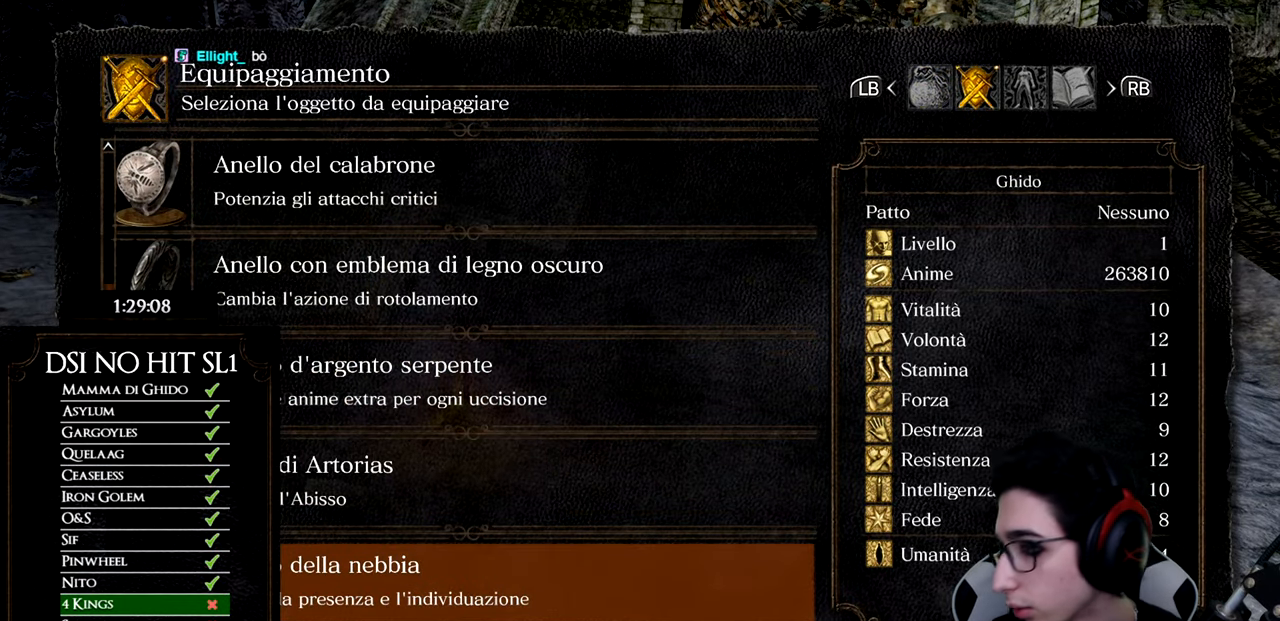
{"buttons": [], "left_stick": "center", "right_stick": "center", "events": []}
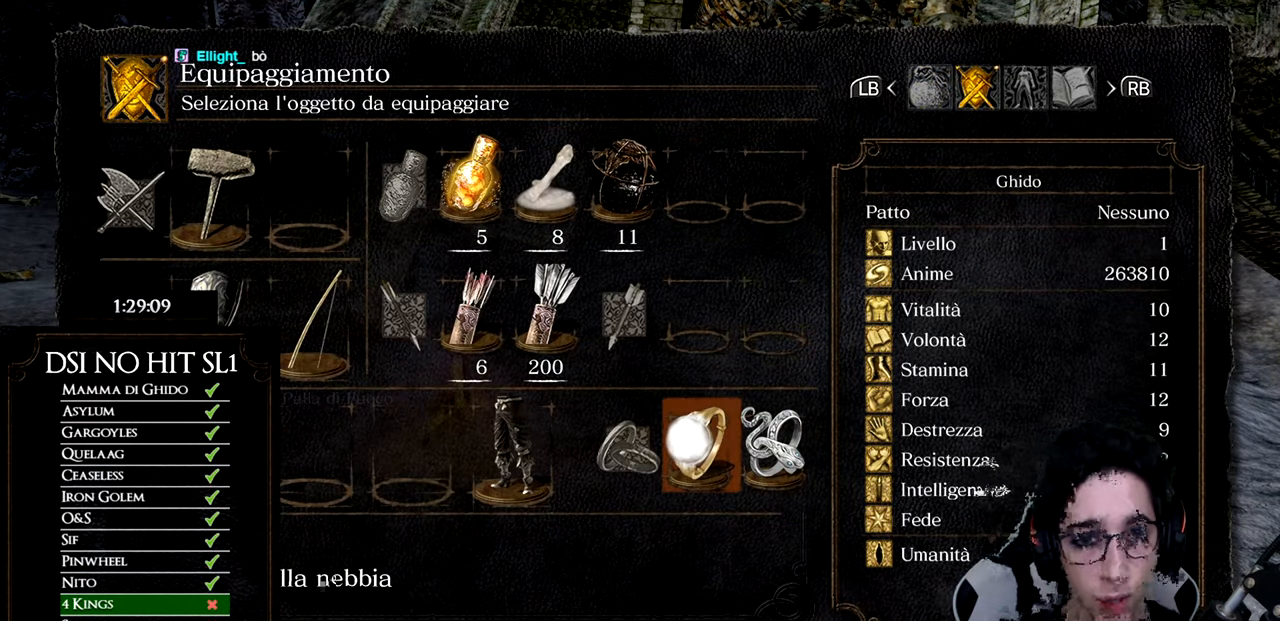
{"buttons": [], "left_stick": "center", "right_stick": "center", "events": []}
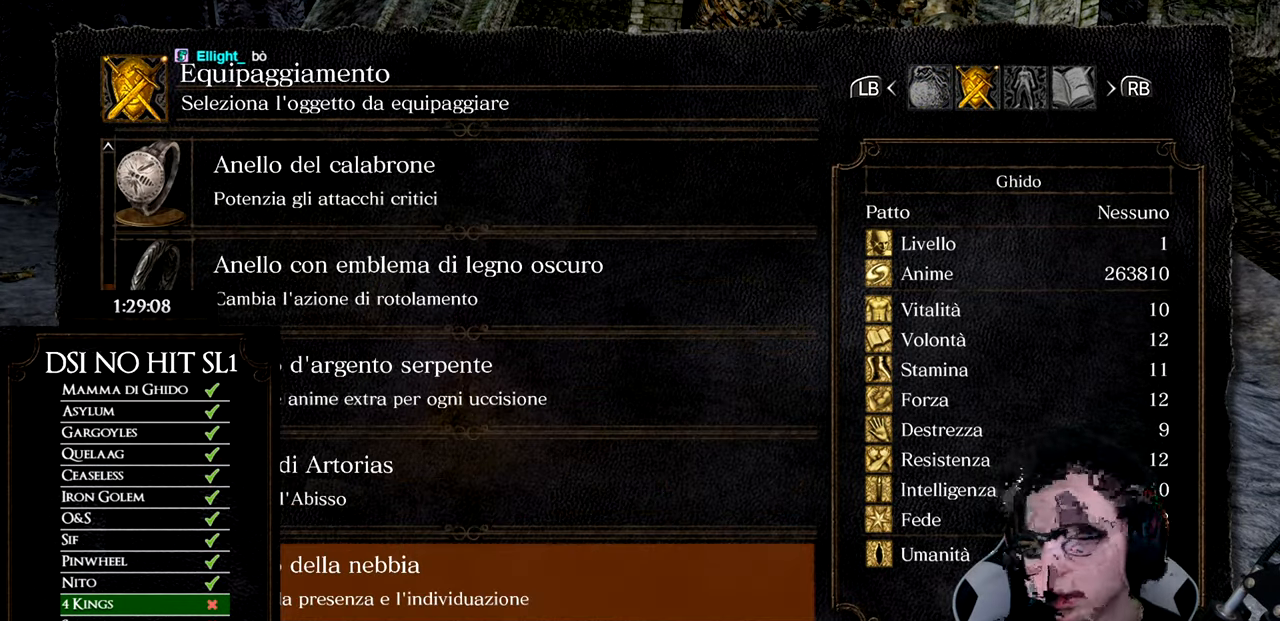
{"buttons": [], "left_stick": "center", "right_stick": "center", "events": []}
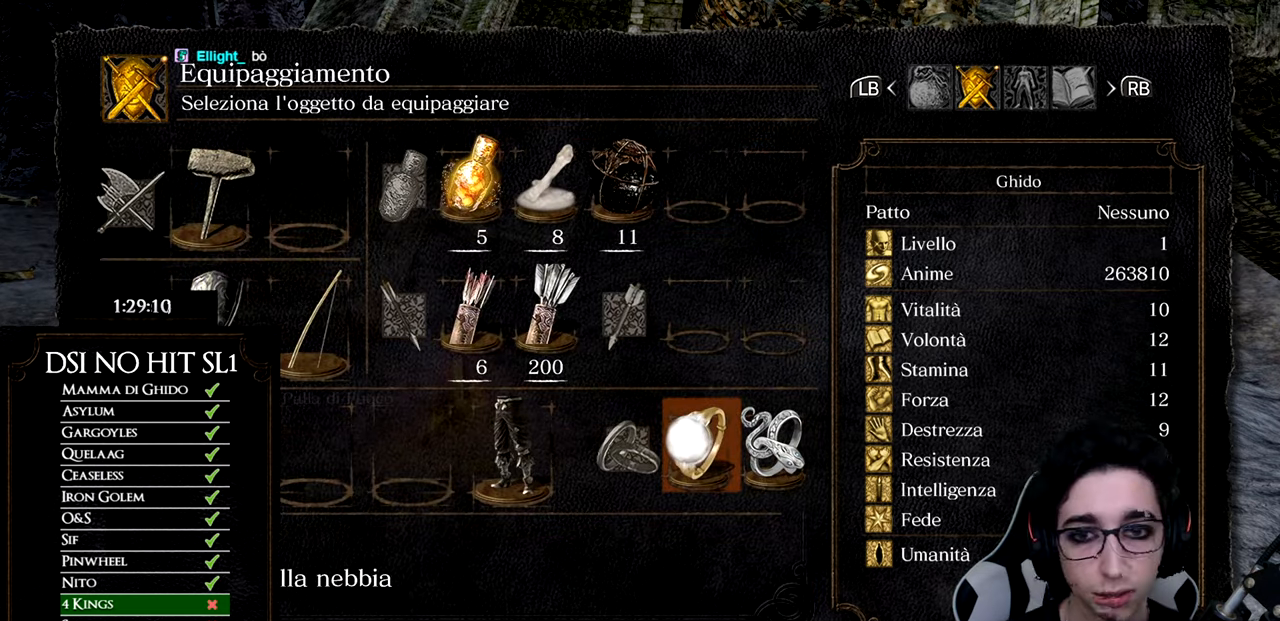
{"buttons": [], "left_stick": "center", "right_stick": "center", "events": [[233, "DPAD_UP", "down"], [317, "DPAD_UP", "up"], [400, "DPAD_UP", "down"], [467, "DPAD_UP", "up"]]}
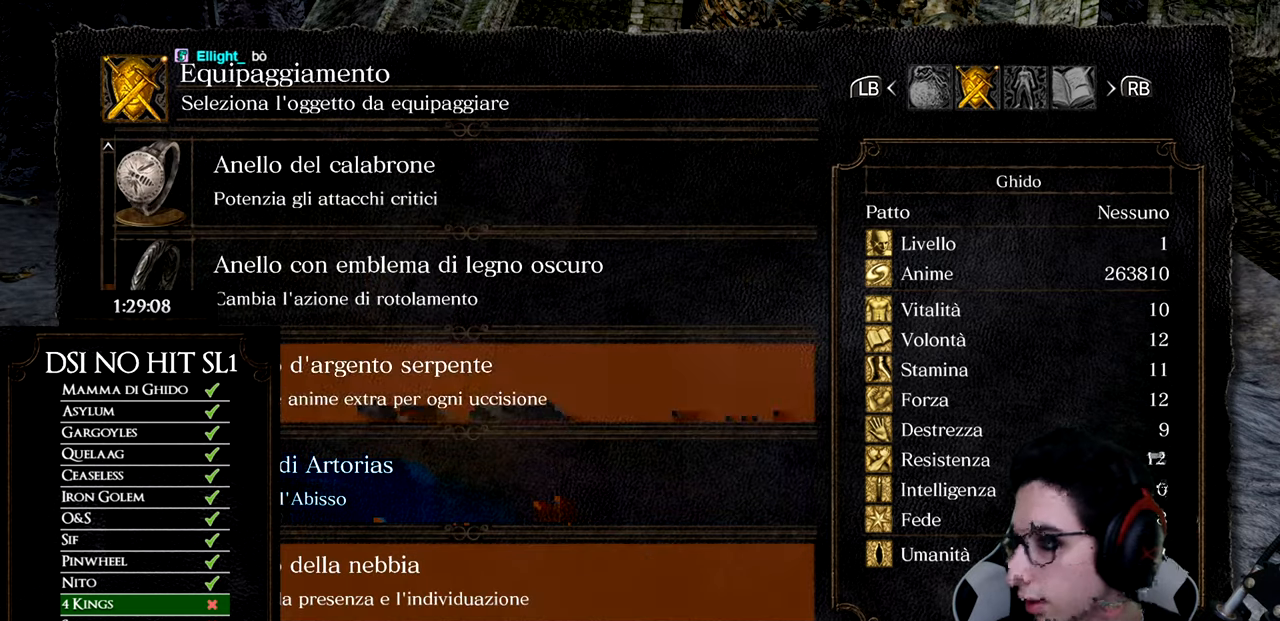
{"buttons": [], "left_stick": "center", "right_stick": "center", "events": [[67, "DPAD_UP", "down"], [117, "DPAD_UP", "up"], [317, "DPAD_UP", "down"], [350, "DPAD_UP", "up"], [451, "DPAD_UP", "down"], [501, "DPAD_UP", "up"]]}
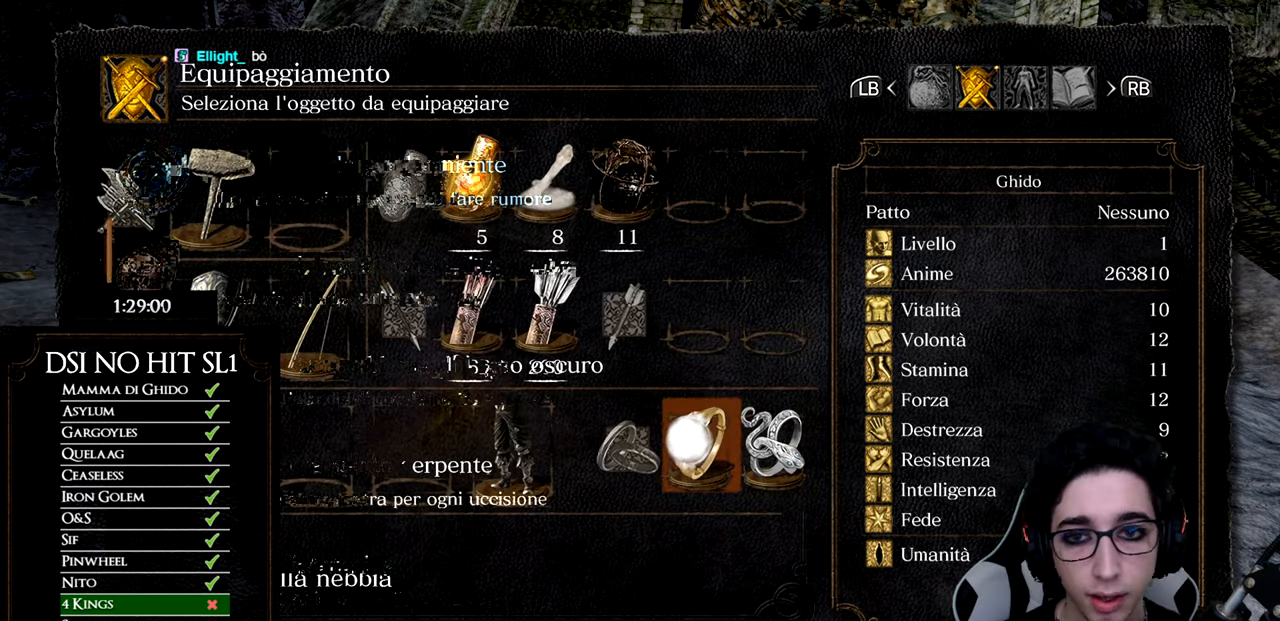
{"buttons": [], "left_stick": "center", "right_stick": "center", "events": [[333, "DPAD_DOWN", "down"], [417, "DPAD_DOWN", "up"]]}
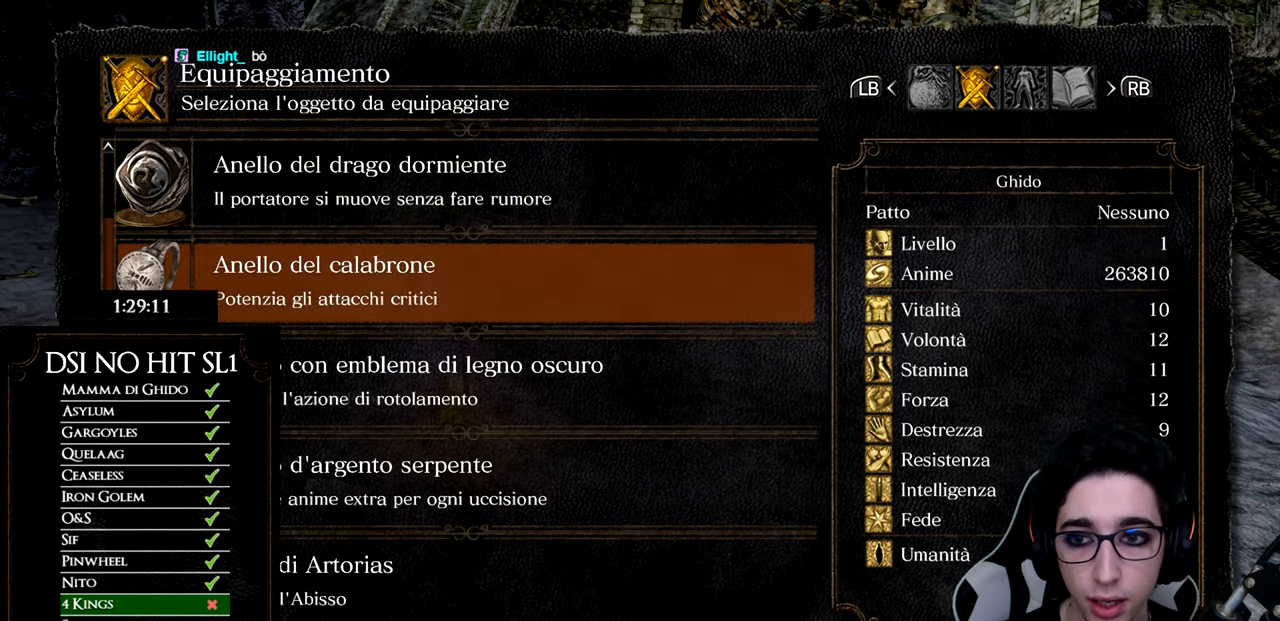
{"buttons": ["B"], "left_stick": "center", "right_stick": "center", "events": [[84, "DPAD_DOWN", "down"], [184, "A", "down"], [184, "DPAD_DOWN", "up"], [284, "A", "up"], [367, "B", "down"], [434, "B", "up"], [501, "B", "down"]]}
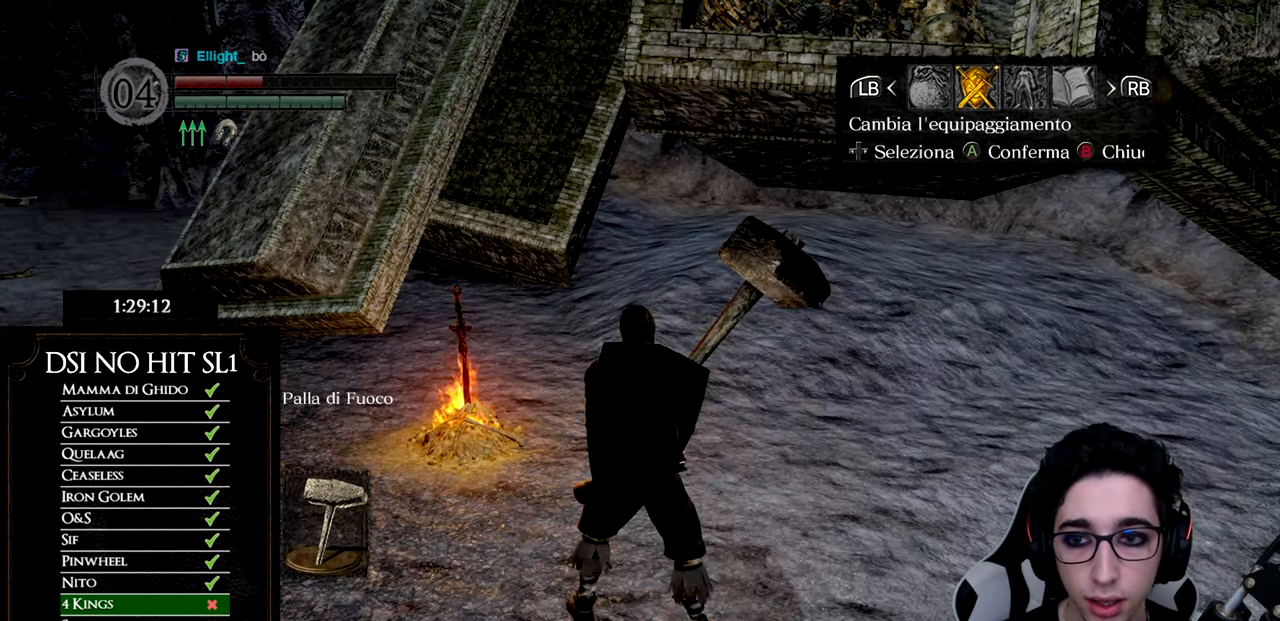
{"buttons": [], "left_stick": "center", "right_stick": "center", "events": [[83, "B", "up"], [83, "left_stick", "up"], [200, "right_stick", "down"], [317, "right_stick", "center"], [433, "left_stick", "center"]]}
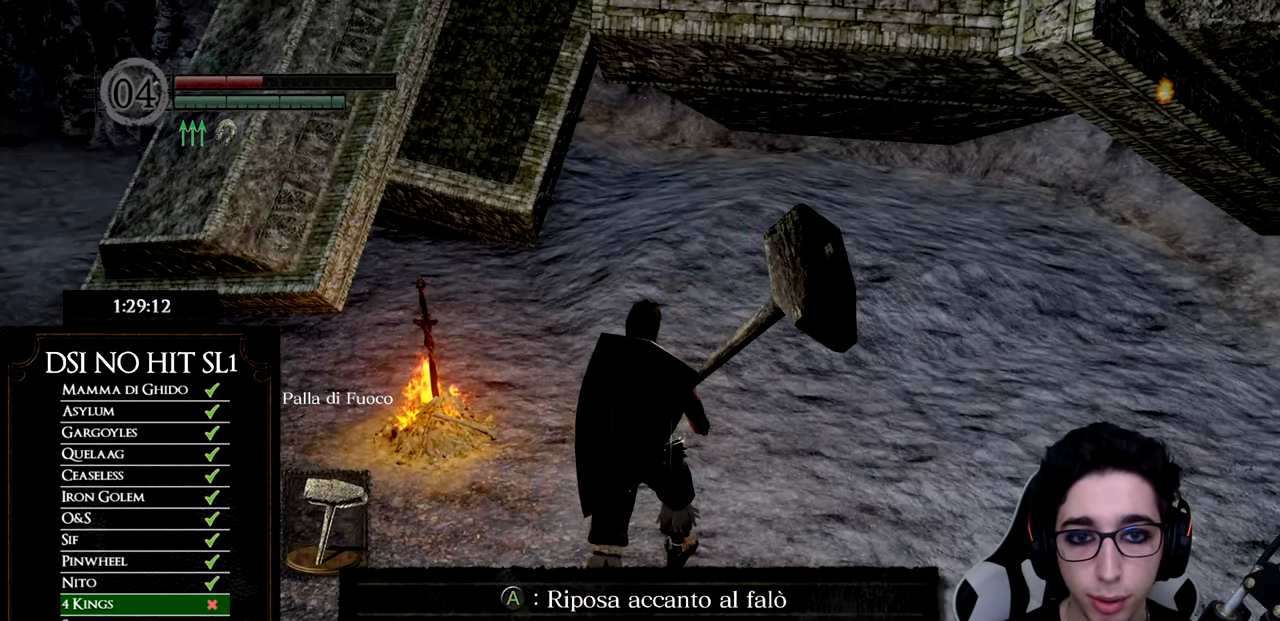
{"buttons": [], "left_stick": "center", "right_stick": "center", "events": []}
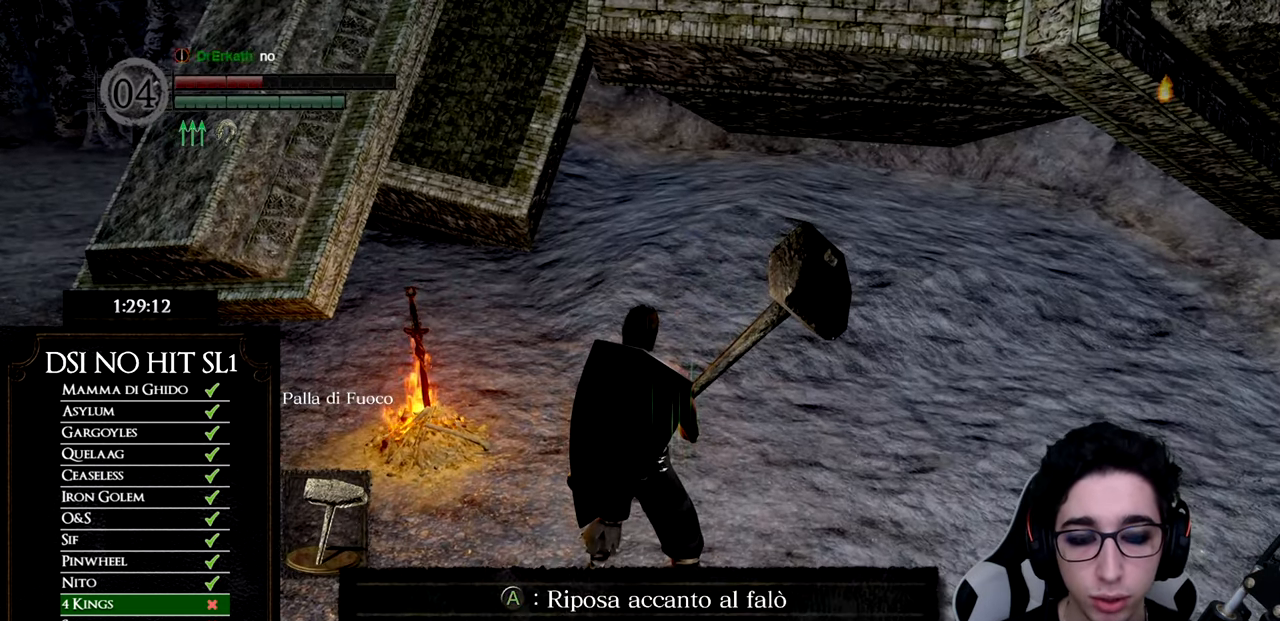
{"buttons": [], "left_stick": "center", "right_stick": "center", "events": [[33, "left_stick", "up-left"], [400, "A", "down"], [483, "A", "up"], [483, "left_stick", "center"]]}
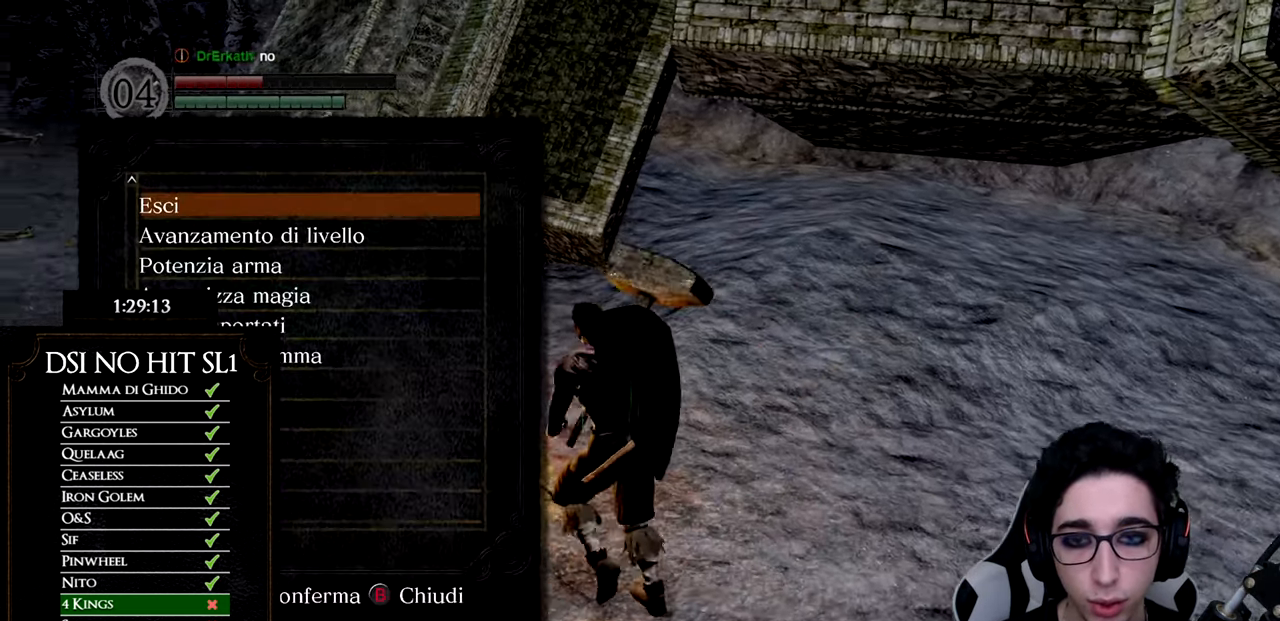
{"buttons": ["DPAD_DOWN"], "left_stick": "center", "right_stick": "center", "events": [[134, "right_stick", "up-left"], [250, "right_stick", "center"], [317, "DPAD_DOWN", "down"], [367, "DPAD_DOWN", "up"], [451, "DPAD_DOWN", "down"]]}
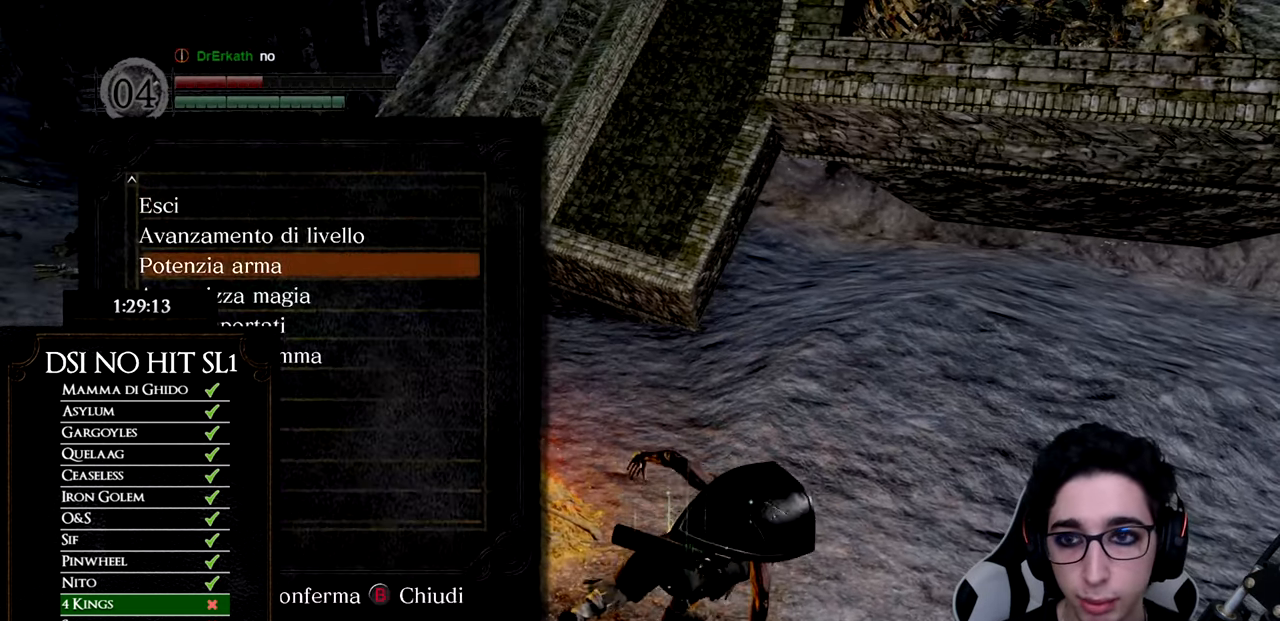
{"buttons": [], "left_stick": "center", "right_stick": "center", "events": [[50, "DPAD_DOWN", "up"], [116, "DPAD_DOWN", "down"], [217, "DPAD_DOWN", "up"], [300, "DPAD_DOWN", "down"], [383, "DPAD_DOWN", "up"]]}
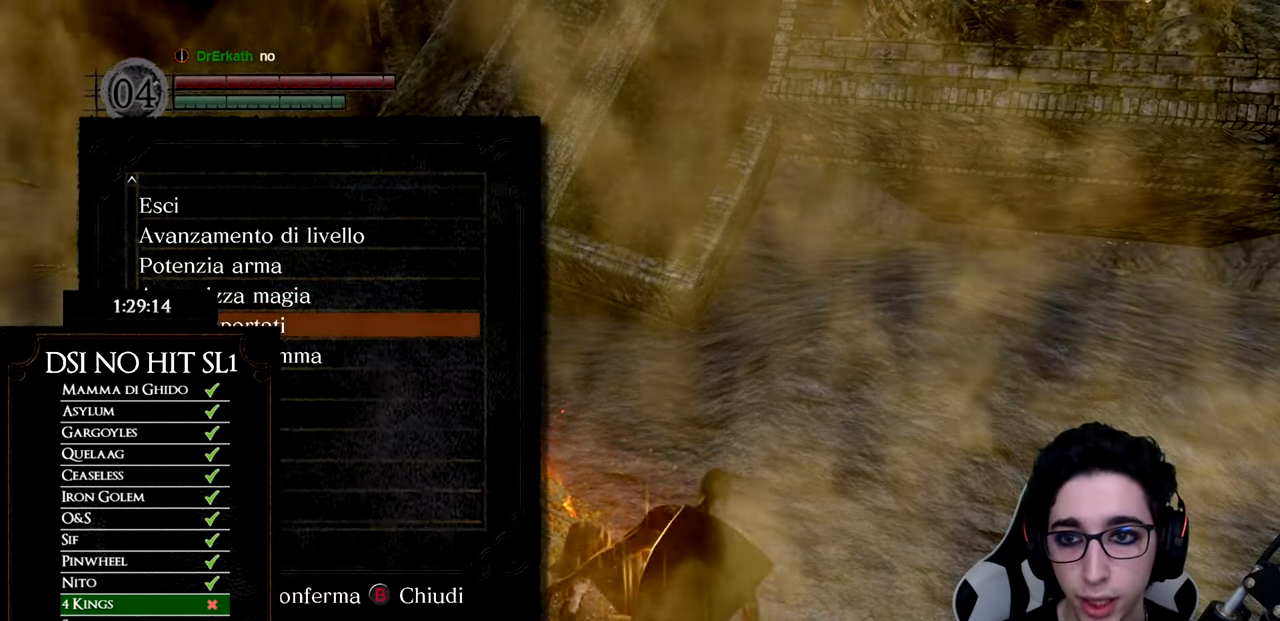
{"buttons": [], "left_stick": "center", "right_stick": "center", "events": []}
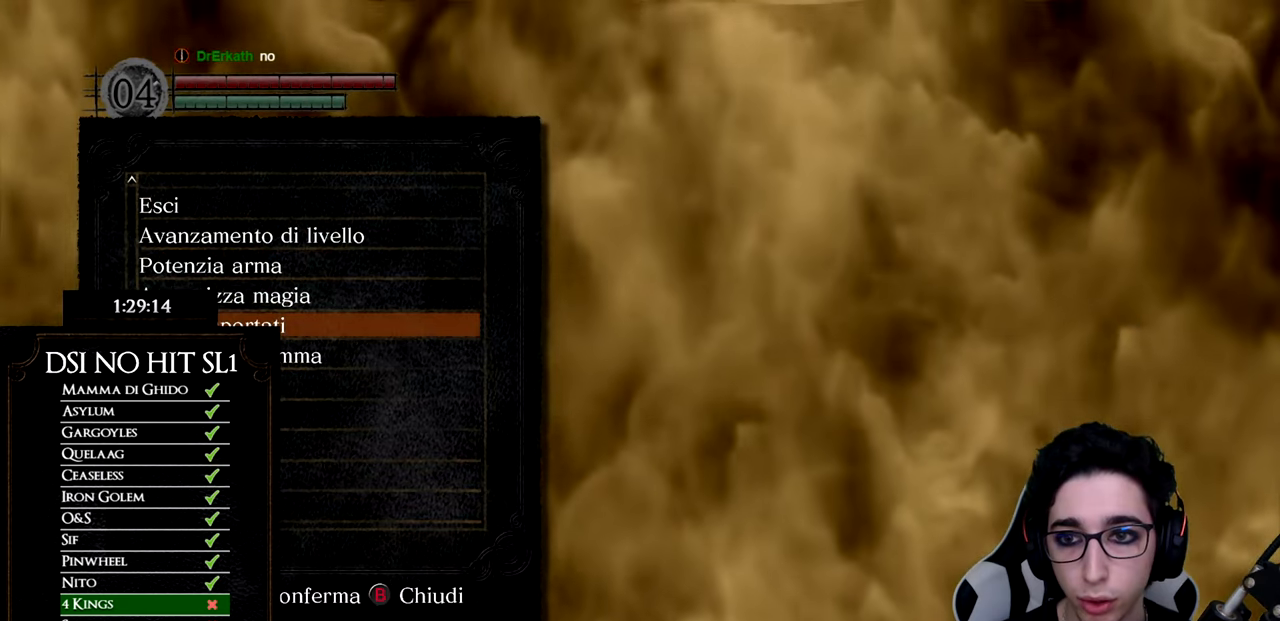
{"buttons": [], "left_stick": "center", "right_stick": "center", "events": []}
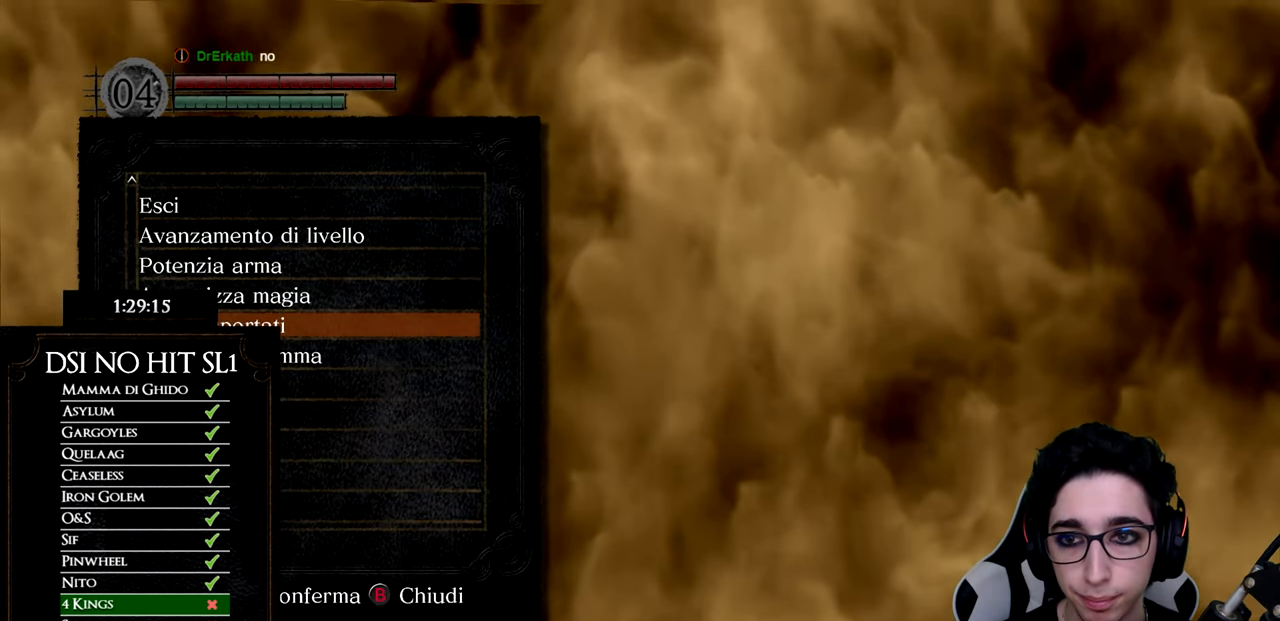
{"buttons": ["A"], "left_stick": "center", "right_stick": "center", "events": [[468, "A", "down"]]}
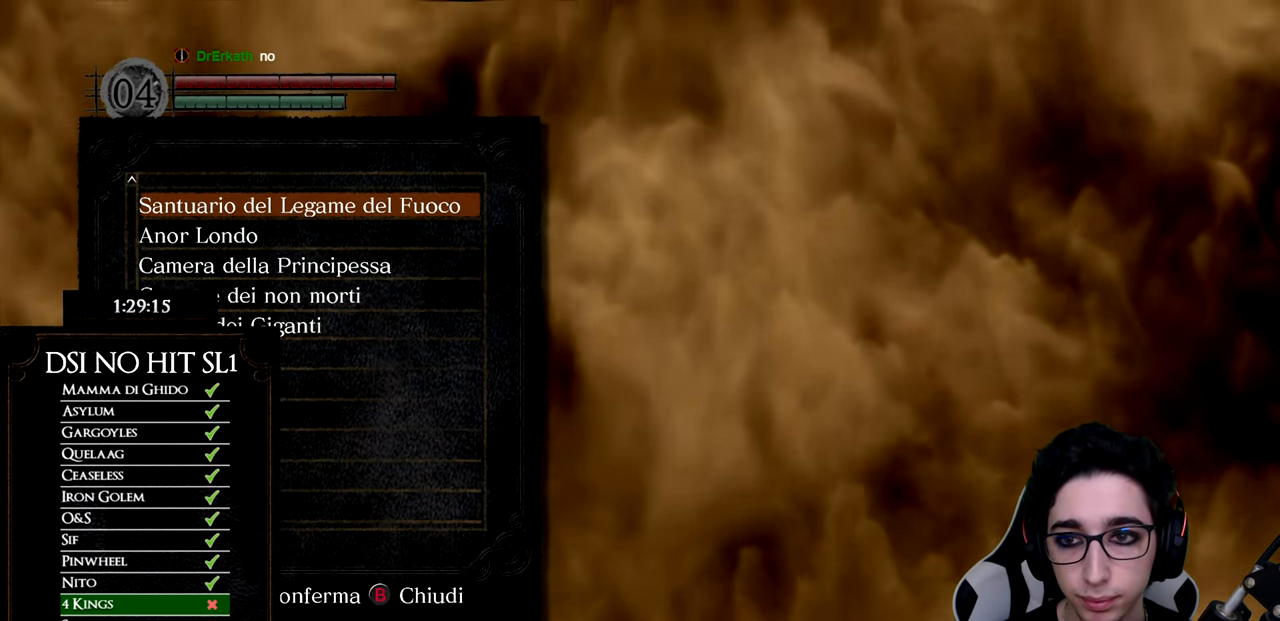
{"buttons": [], "left_stick": "center", "right_stick": "center", "events": [[67, "A", "up"]]}
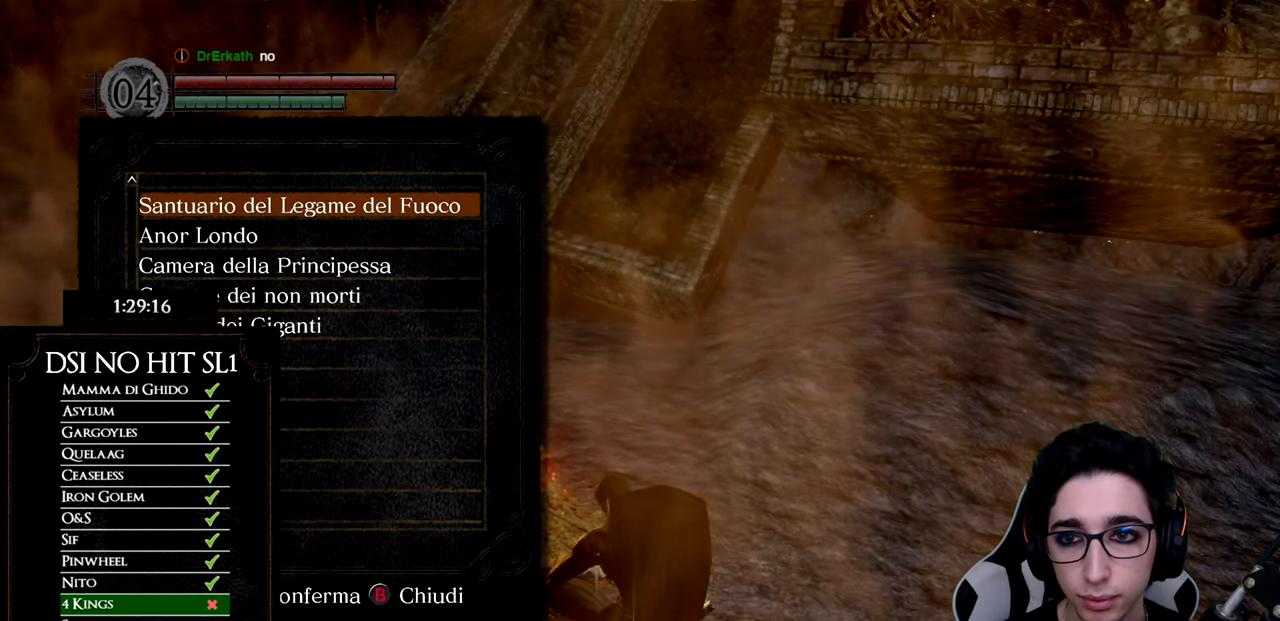
{"buttons": [], "left_stick": "center", "right_stick": "center", "events": [[84, "DPAD_DOWN", "down"], [184, "DPAD_DOWN", "up"], [234, "DPAD_DOWN", "down"], [317, "DPAD_DOWN", "up"], [401, "DPAD_DOWN", "down"], [468, "DPAD_DOWN", "up"]]}
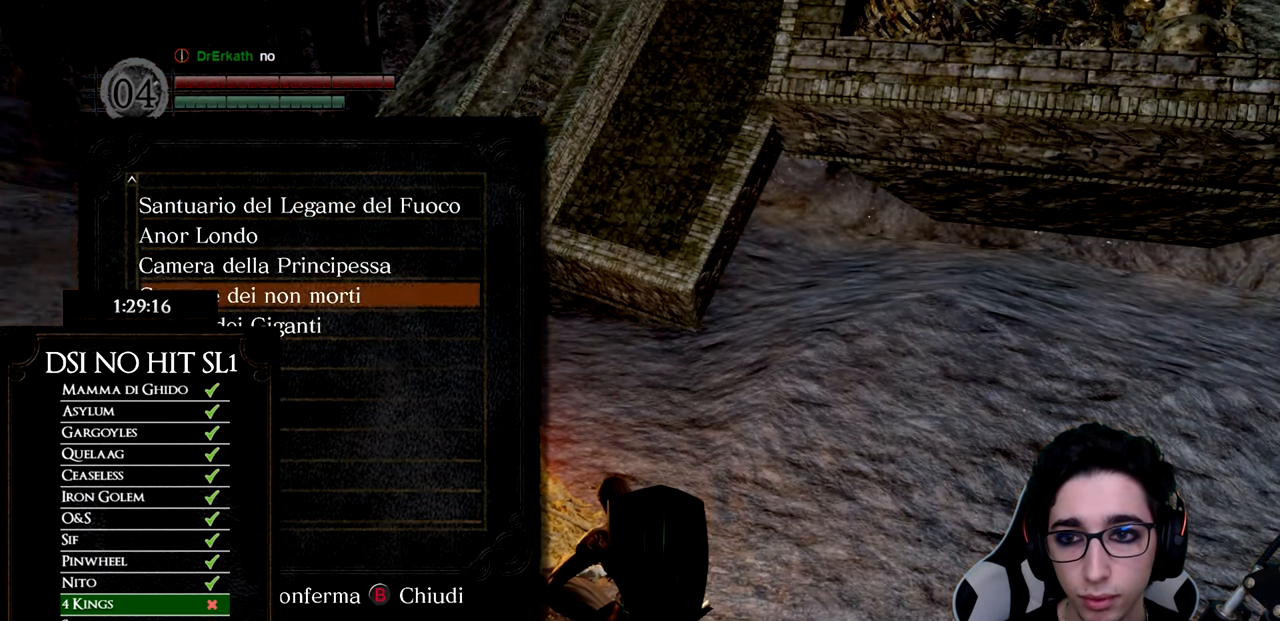
{"buttons": ["DPAD_UP"], "left_stick": "center", "right_stick": "center", "events": [[50, "DPAD_DOWN", "down"], [100, "DPAD_DOWN", "up"], [250, "DPAD_UP", "down"], [384, "DPAD_UP", "up"], [467, "DPAD_UP", "down"]]}
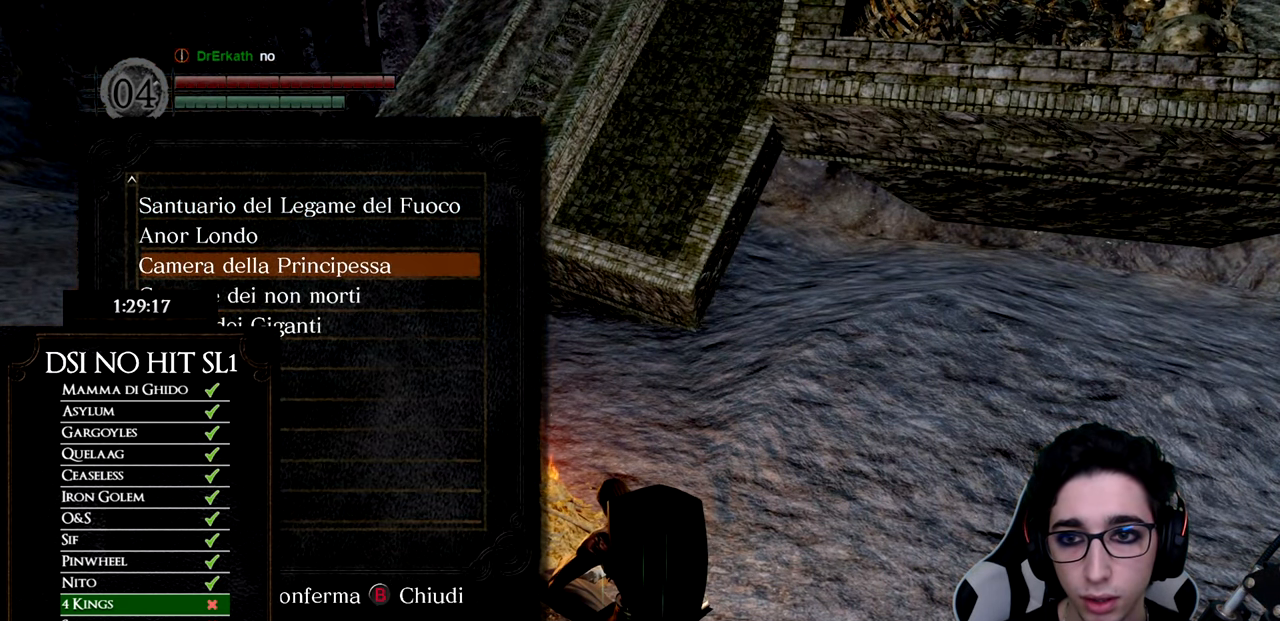
{"buttons": [], "left_stick": "center", "right_stick": "center", "events": [[67, "DPAD_UP", "up"]]}